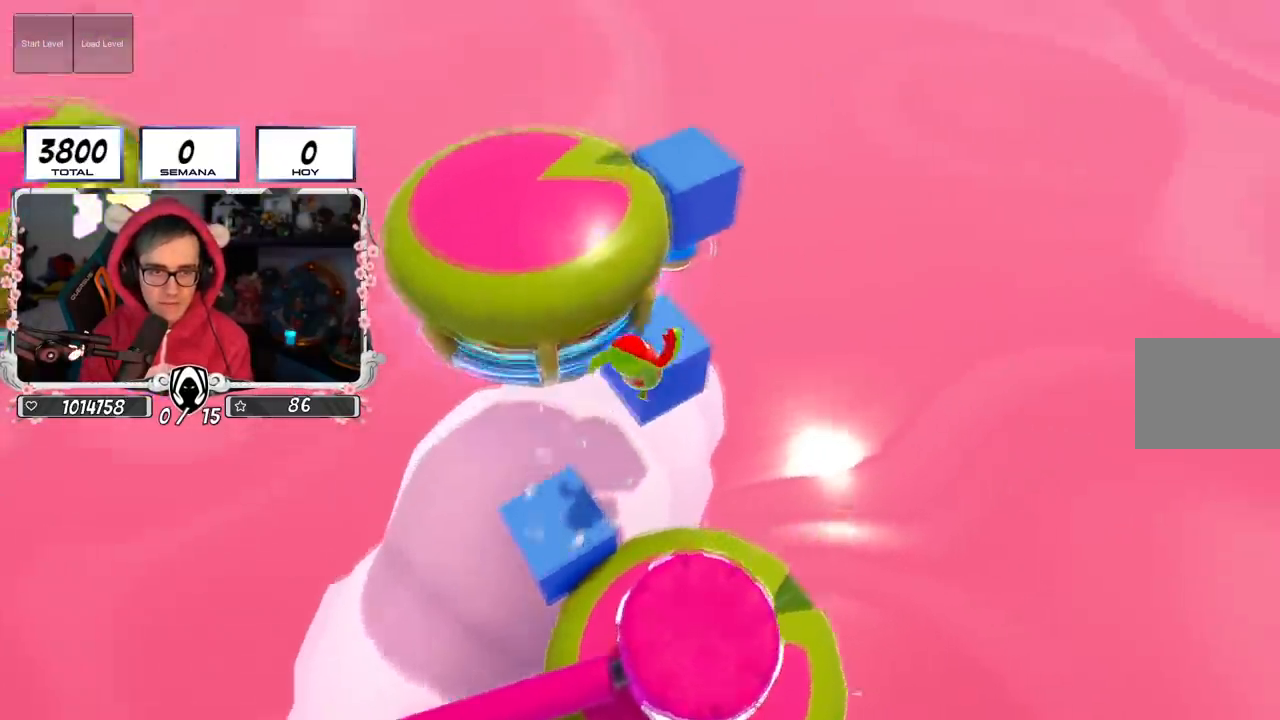
Gameplay with a controller (PlayStation layout); each line is a JSON object with the inputs held at the frame after it. "events" lists button and stick changes between this image and that frame as [ms after this image, input, new state], when the widget could be followed in between.
{"buttons": [], "left_stick": "center", "right_stick": "center", "events": [[66, "left_stick", "up-left"], [183, "left_stick", "center"], [267, "right_stick", "left"], [450, "right_stick", "center"]]}
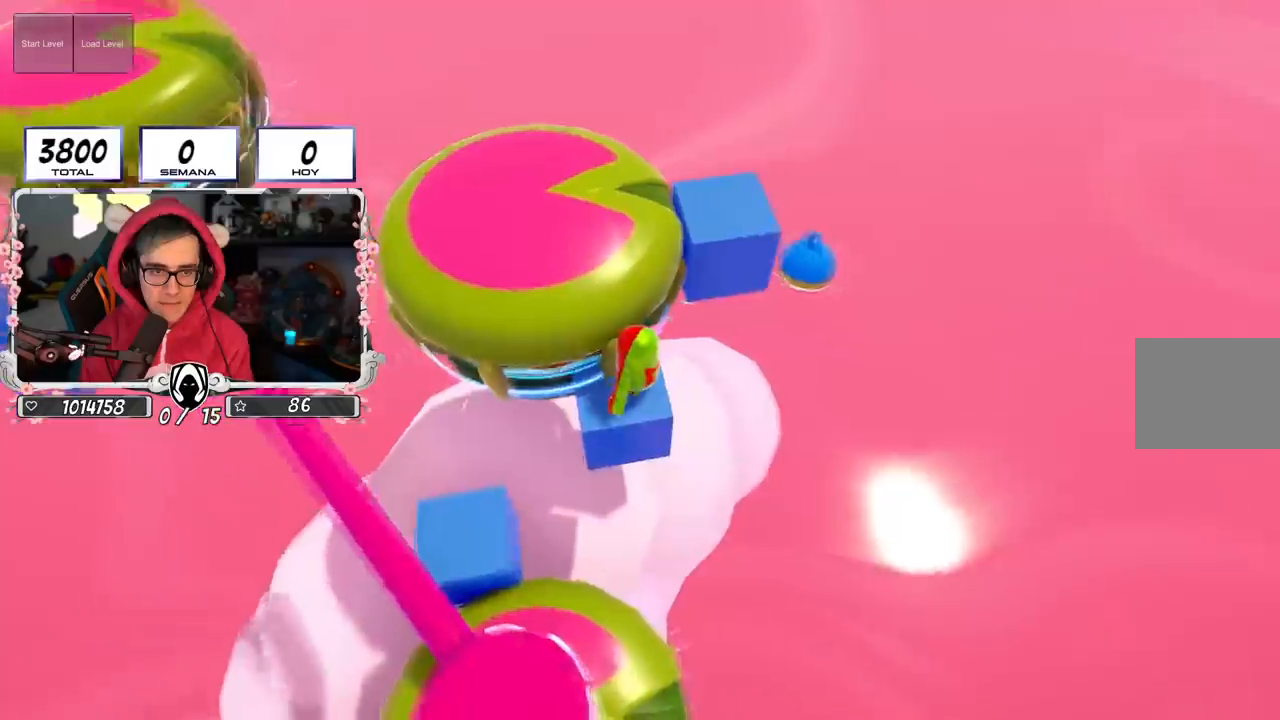
{"buttons": [], "left_stick": "center", "right_stick": "center", "events": [[400, "left_stick", "down-left"], [467, "left_stick", "center"]]}
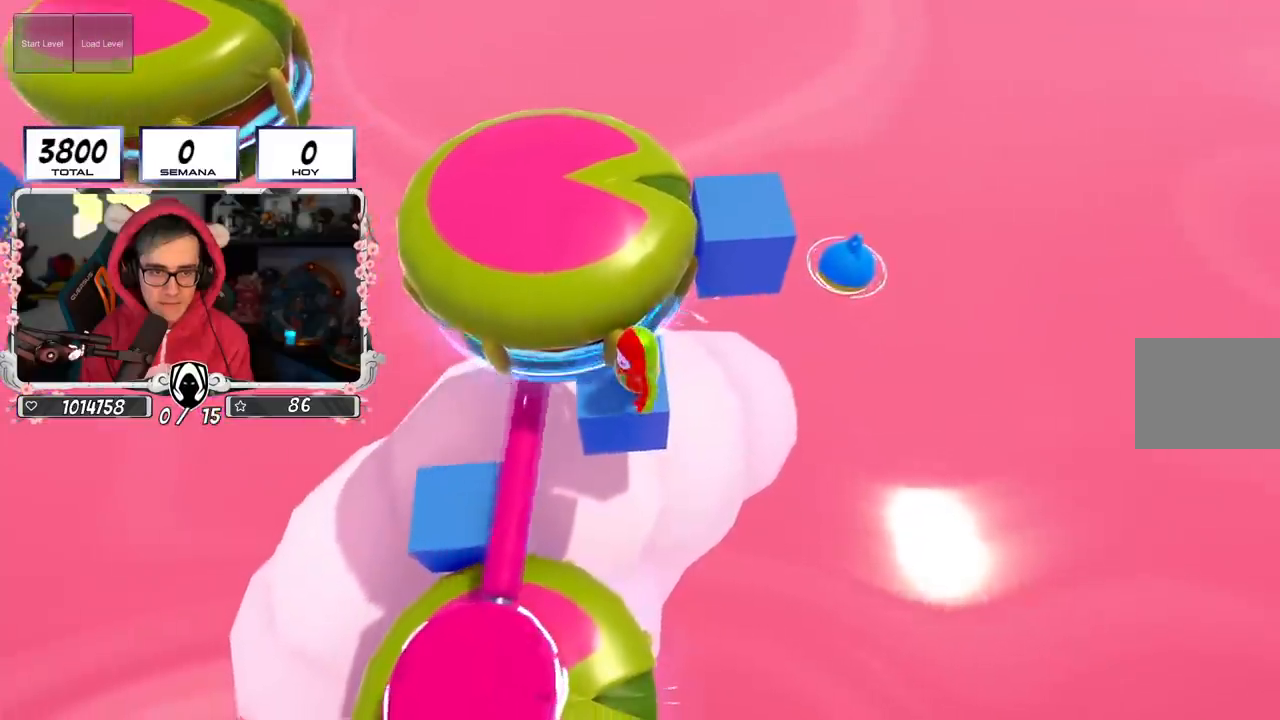
{"buttons": [], "left_stick": "center", "right_stick": "center", "events": []}
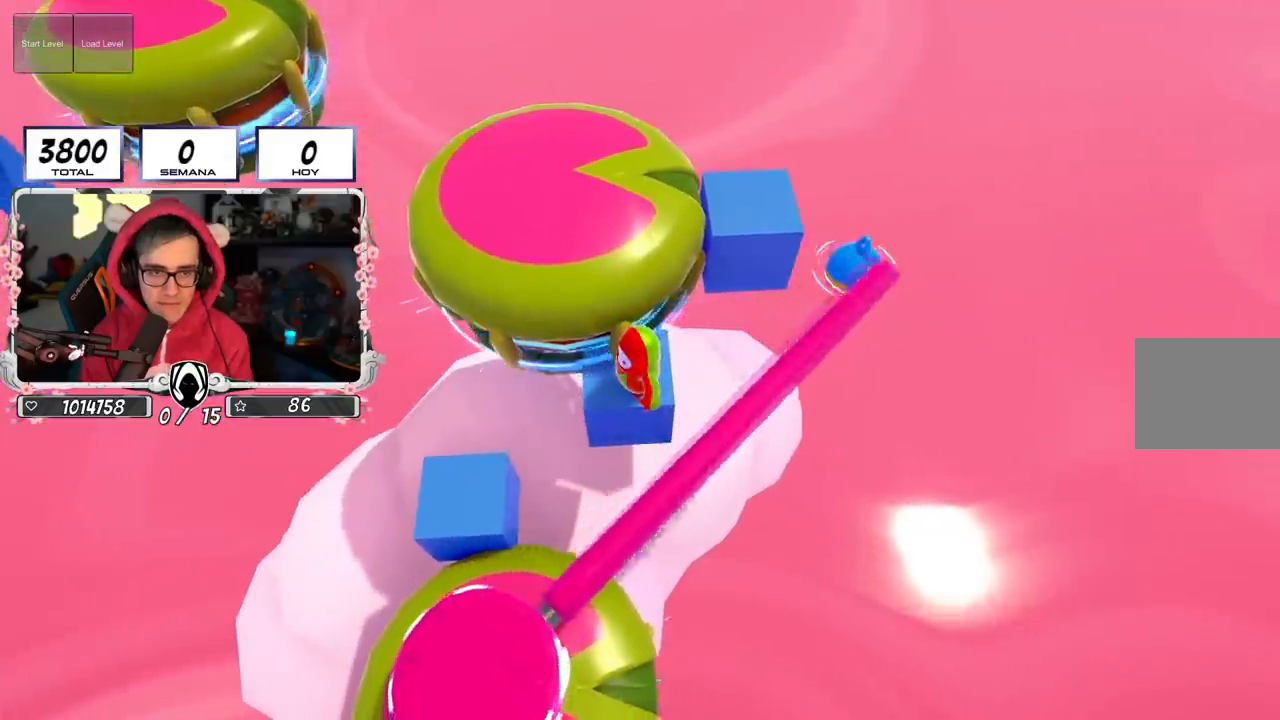
{"buttons": [], "left_stick": "center", "right_stick": "center", "events": []}
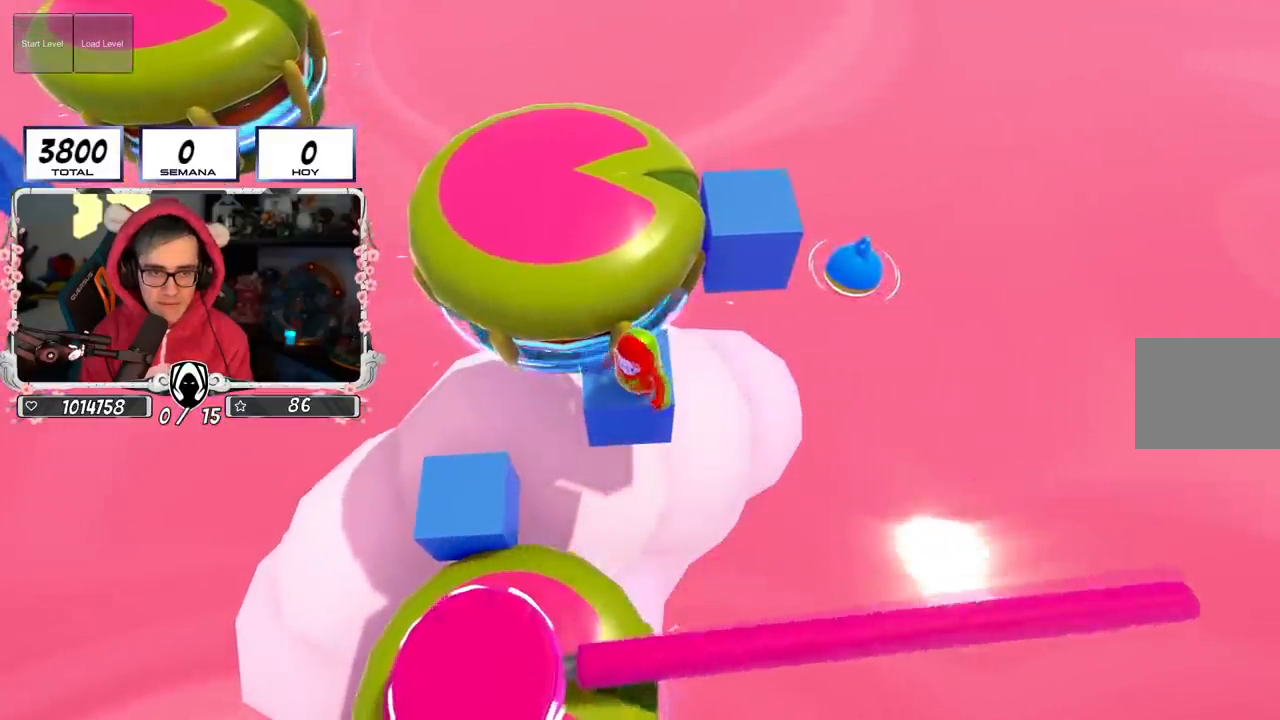
{"buttons": [], "left_stick": "up-right", "right_stick": "center", "events": [[450, "left_stick", "up-right"]]}
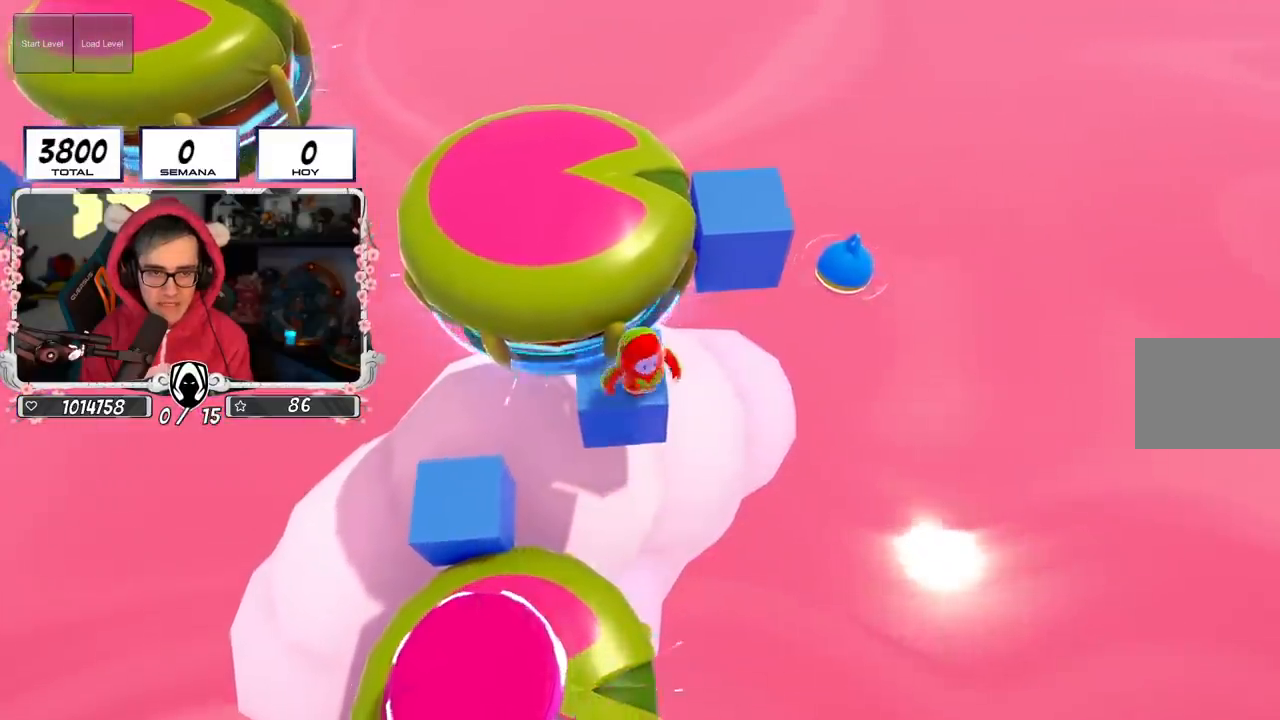
{"buttons": [], "left_stick": "up", "right_stick": "center", "events": [[184, "left_stick", "up"], [217, "CROSS", "down"], [501, "CROSS", "up"]]}
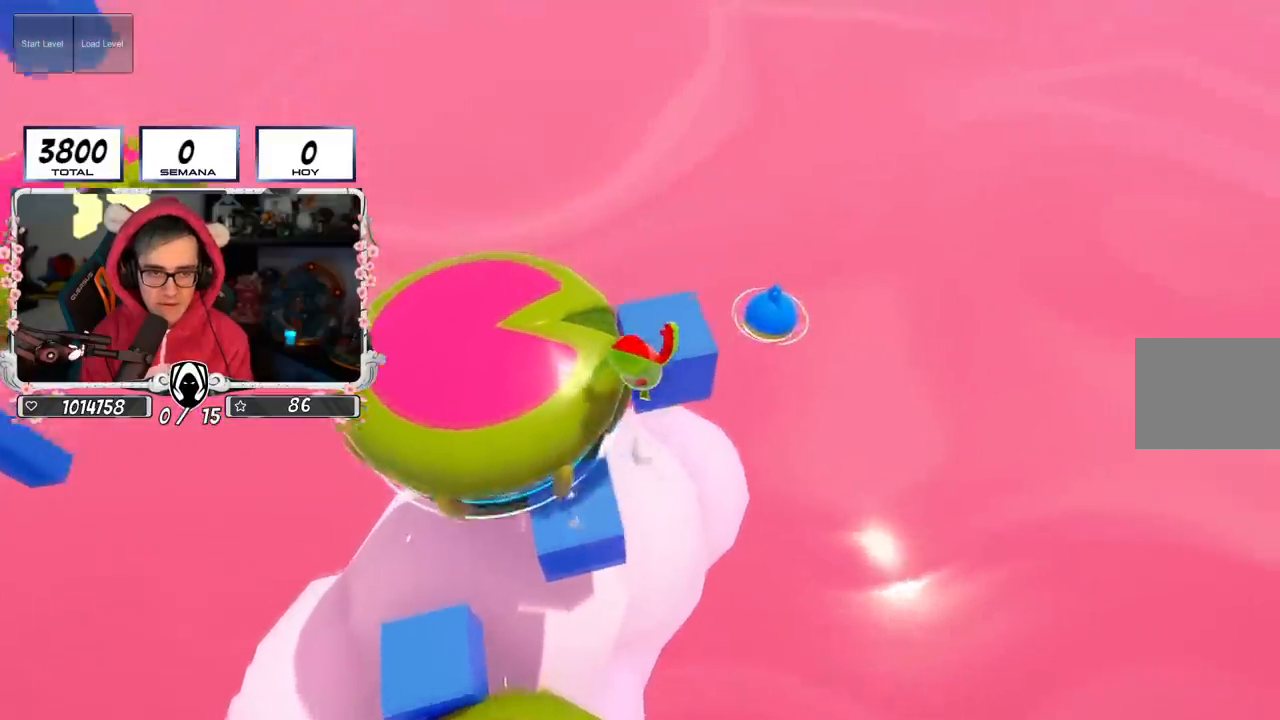
{"buttons": [], "left_stick": "center", "right_stick": "left", "events": [[200, "left_stick", "down-left"], [300, "left_stick", "center"], [500, "right_stick", "left"]]}
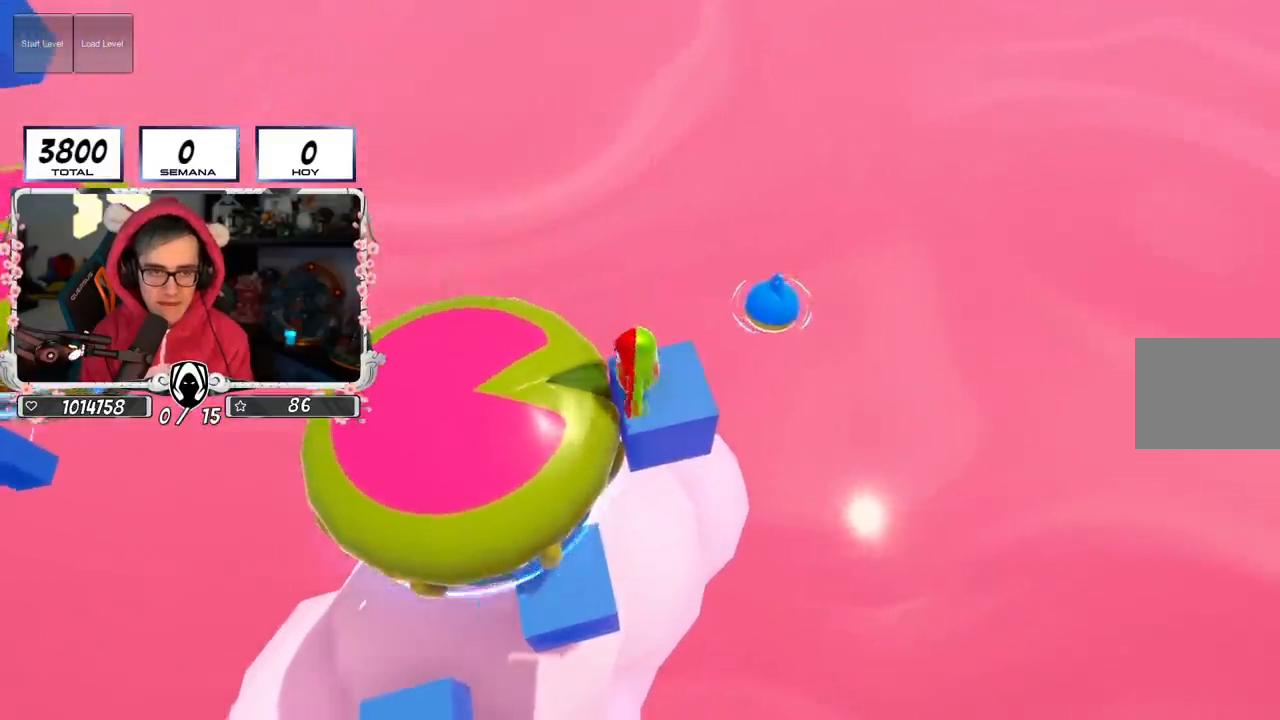
{"buttons": [], "left_stick": "center", "right_stick": "up-left", "events": [[284, "left_stick", "right"], [367, "left_stick", "center"], [417, "right_stick", "up-left"]]}
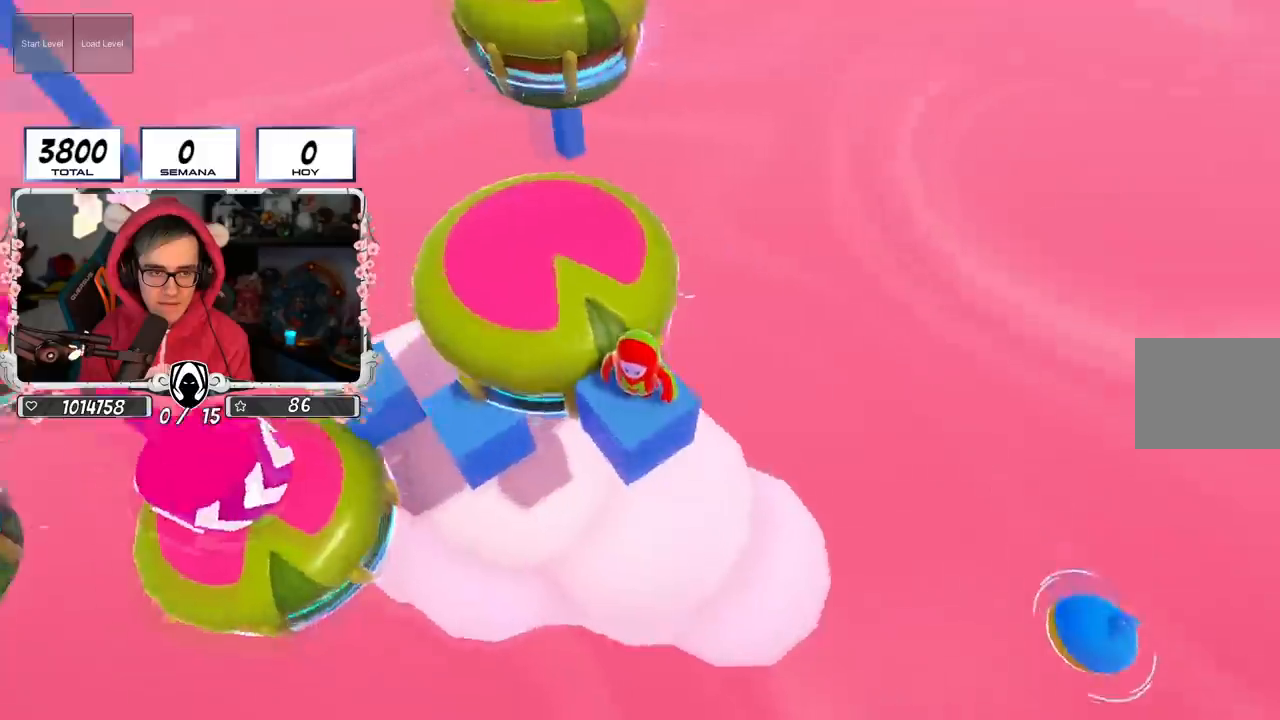
{"buttons": [], "left_stick": "up", "right_stick": "center", "events": [[16, "right_stick", "center"], [183, "left_stick", "up"], [350, "CROSS", "down"], [500, "CROSS", "up"]]}
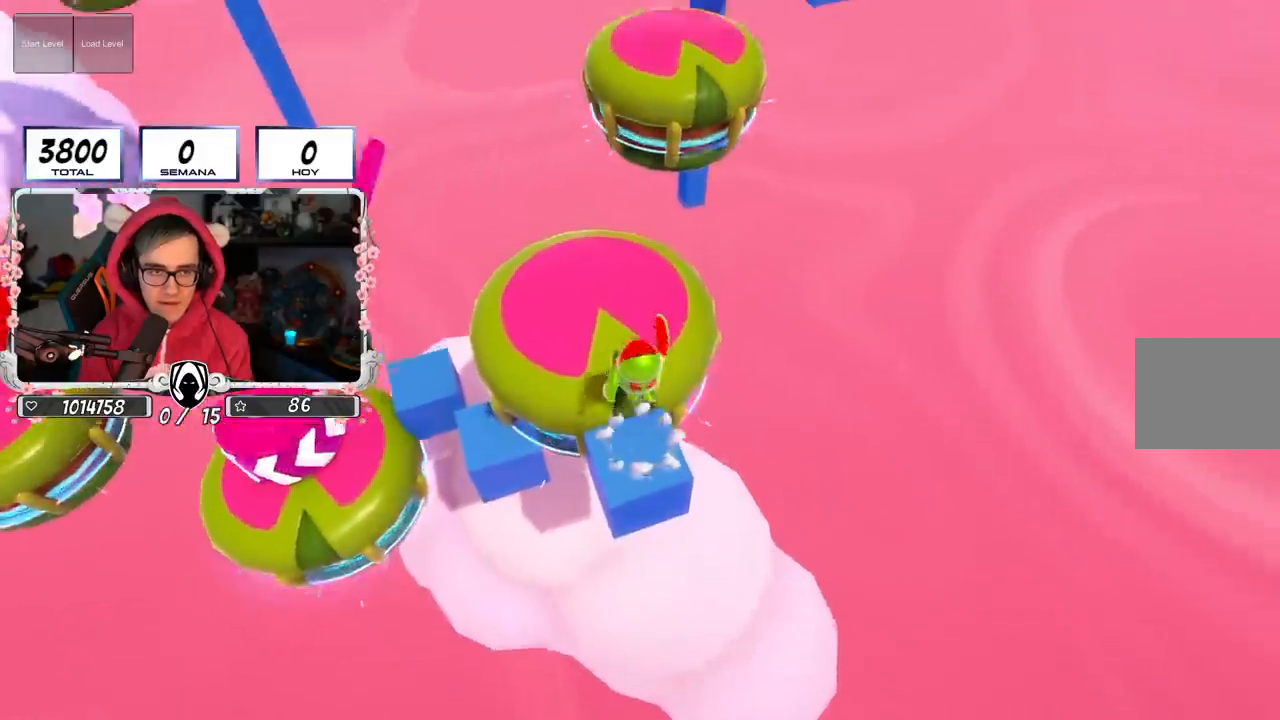
{"buttons": [], "left_stick": "up", "right_stick": "center", "events": [[83, "SQUARE", "down"], [217, "SQUARE", "up"]]}
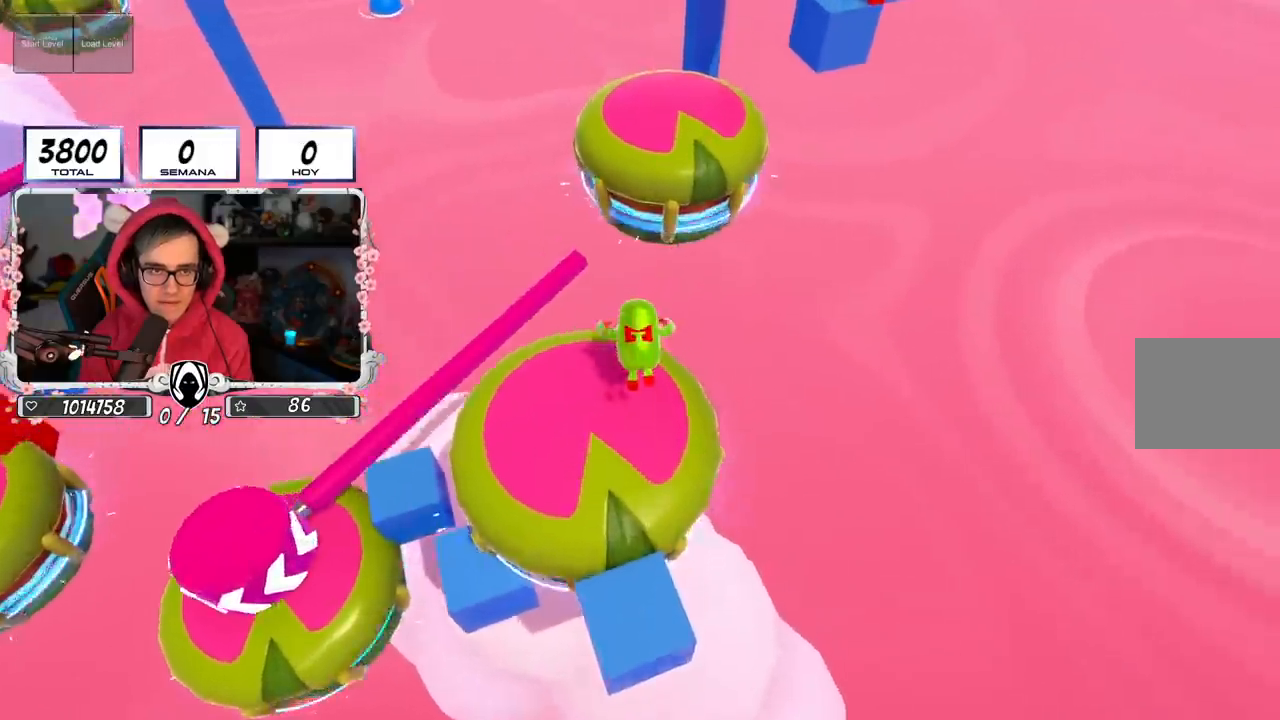
{"buttons": [], "left_stick": "up", "right_stick": "center", "events": [[100, "right_stick", "up"], [267, "right_stick", "center"]]}
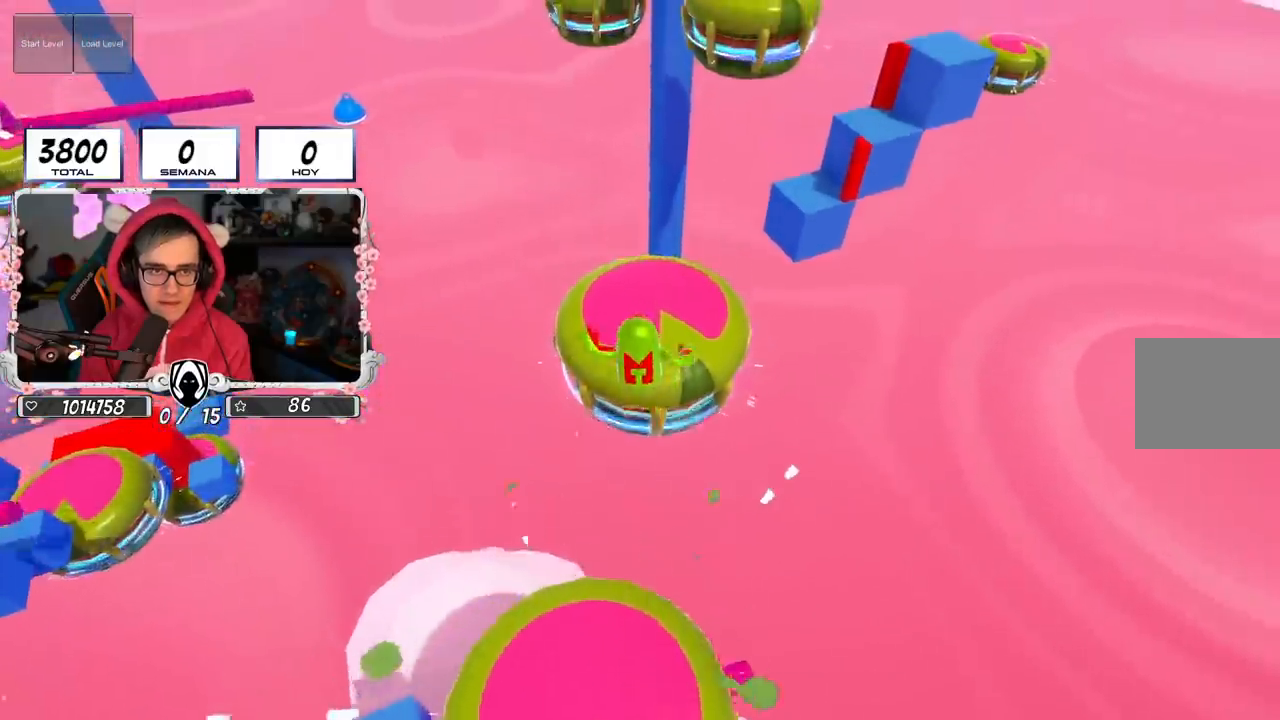
{"buttons": [], "left_stick": "up-right", "right_stick": "center", "events": [[217, "left_stick", "up-right"]]}
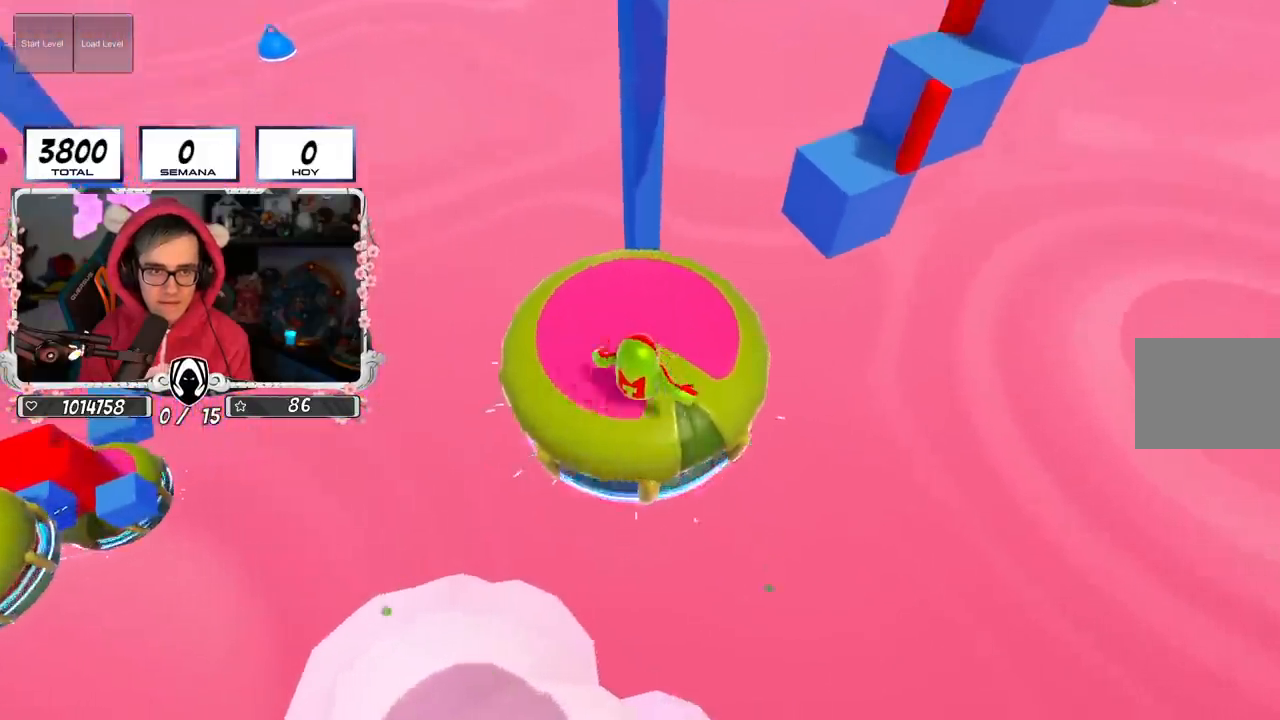
{"buttons": [], "left_stick": "up-right", "right_stick": "center", "events": []}
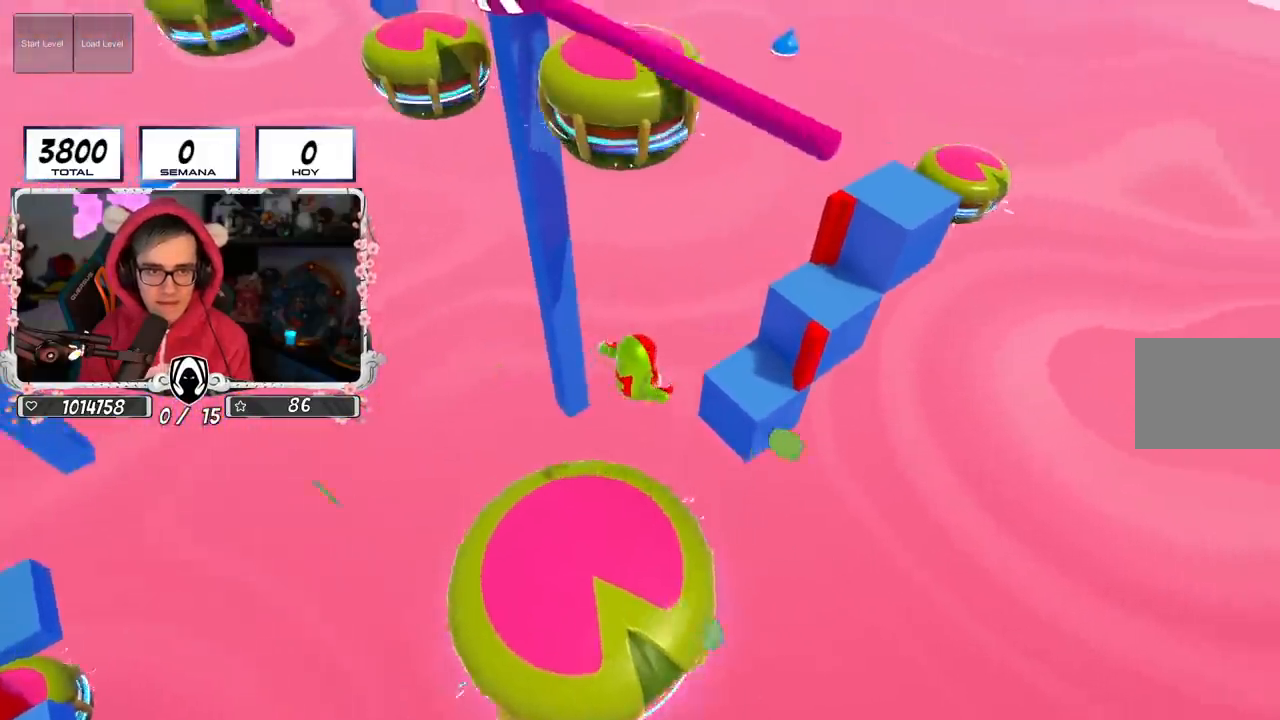
{"buttons": [], "left_stick": "right", "right_stick": "center", "events": [[134, "SQUARE", "down"], [217, "SQUARE", "up"], [501, "left_stick", "right"]]}
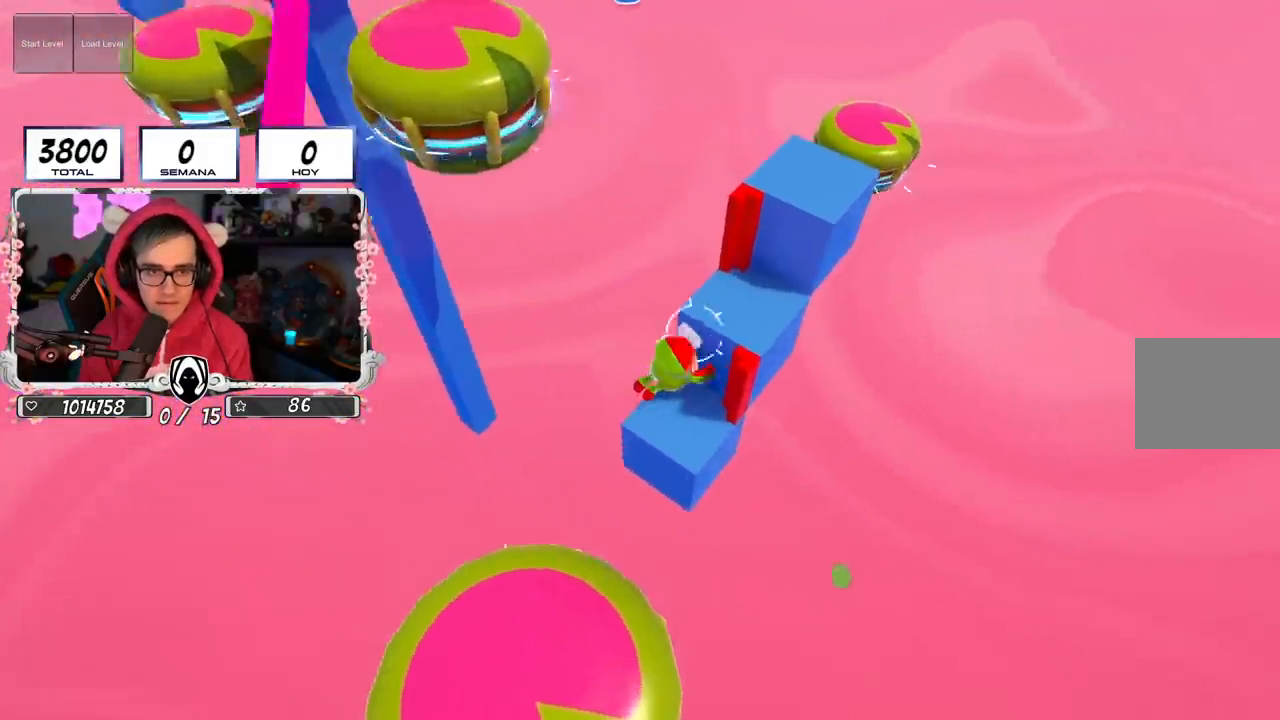
{"buttons": [], "left_stick": "center", "right_stick": "center", "events": [[300, "left_stick", "center"]]}
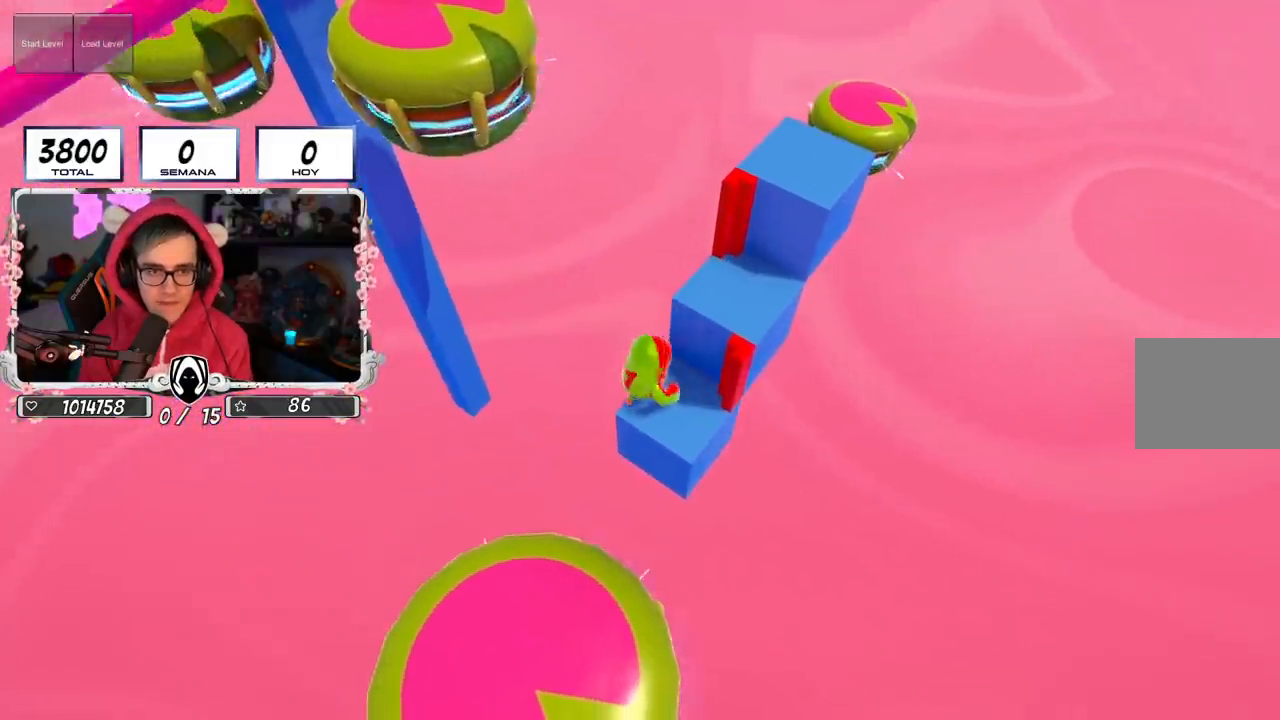
{"buttons": [], "left_stick": "center", "right_stick": "right", "events": [[401, "left_stick", "right"], [434, "right_stick", "right"], [451, "left_stick", "center"]]}
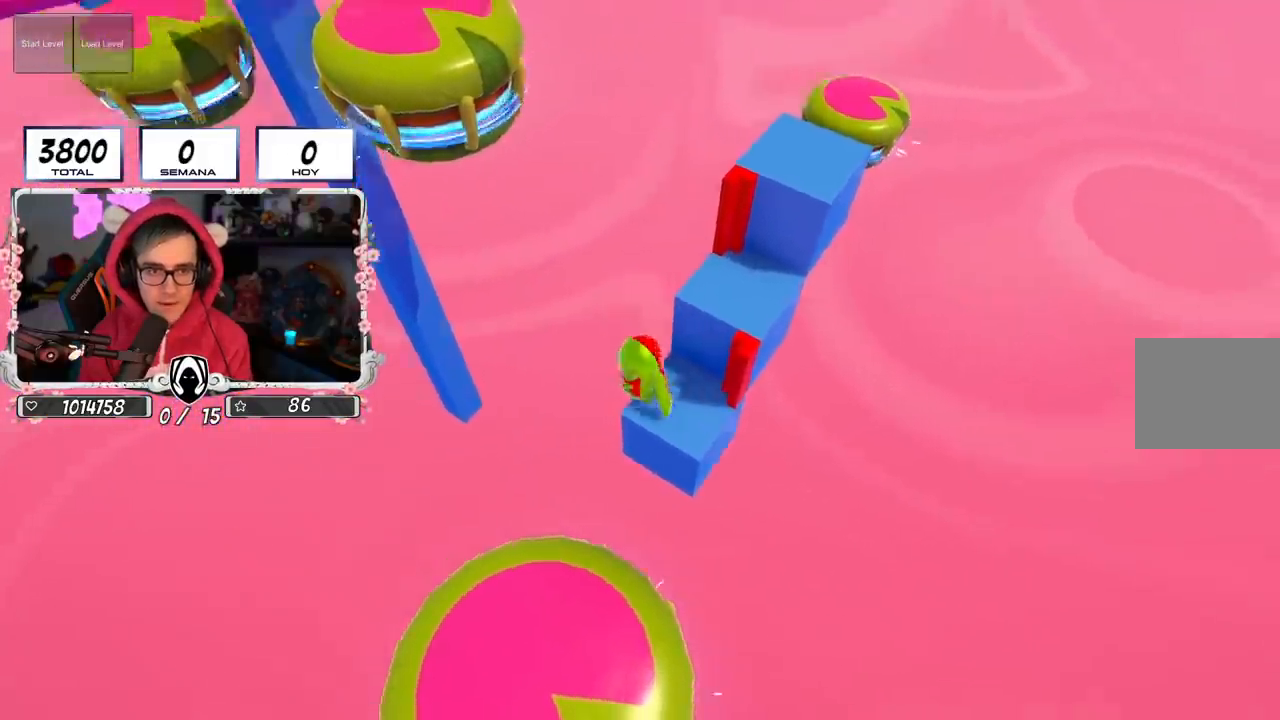
{"buttons": [], "left_stick": "center", "right_stick": "center", "events": [[100, "right_stick", "center"]]}
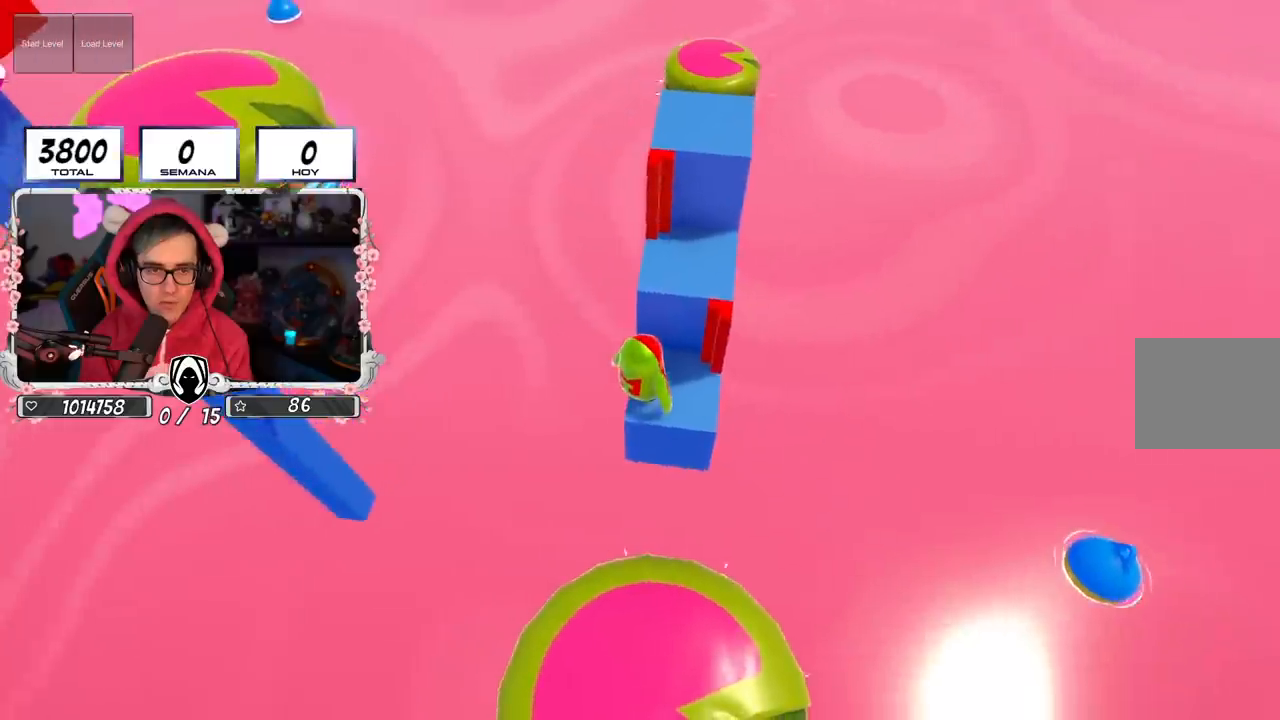
{"buttons": [], "left_stick": "up", "right_stick": "center", "events": [[434, "left_stick", "up"]]}
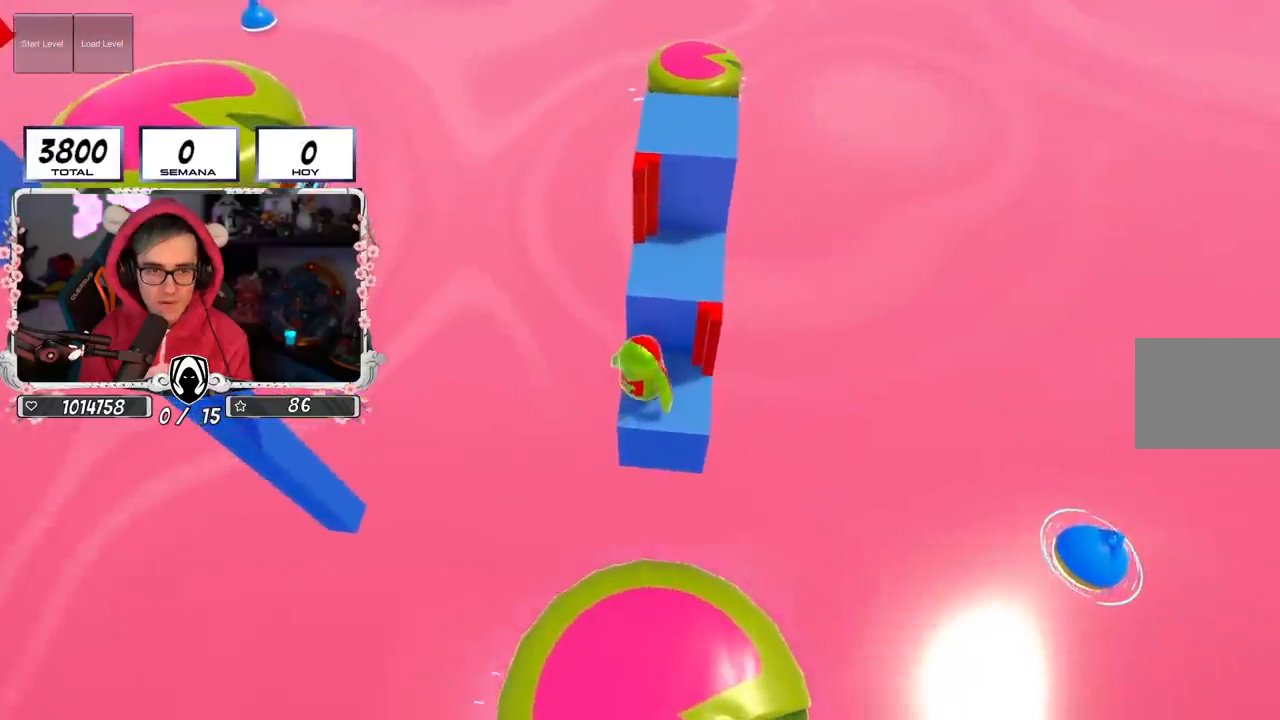
{"buttons": [], "left_stick": "center", "right_stick": "center", "events": [[17, "CROSS", "down"], [233, "CROSS", "up"], [300, "left_stick", "right"], [434, "left_stick", "center"]]}
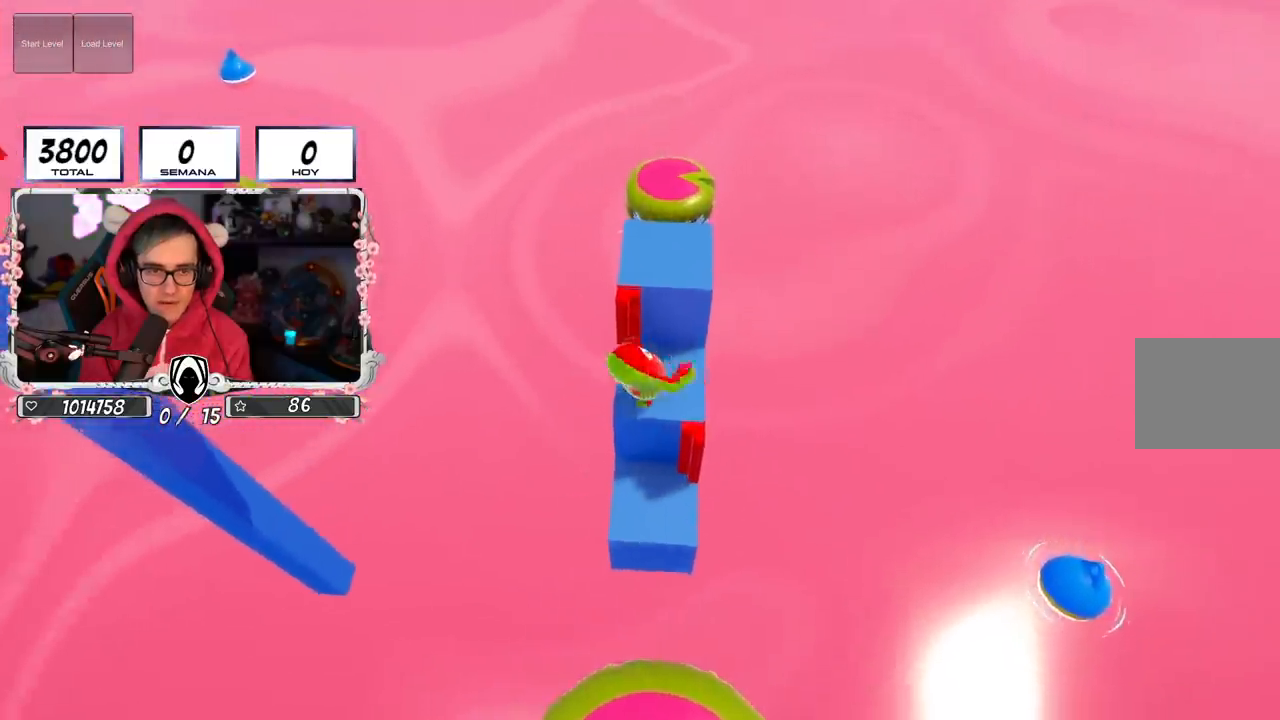
{"buttons": [], "left_stick": "up-right", "right_stick": "center", "events": [[134, "left_stick", "down-right"], [201, "left_stick", "center"], [451, "left_stick", "up-right"]]}
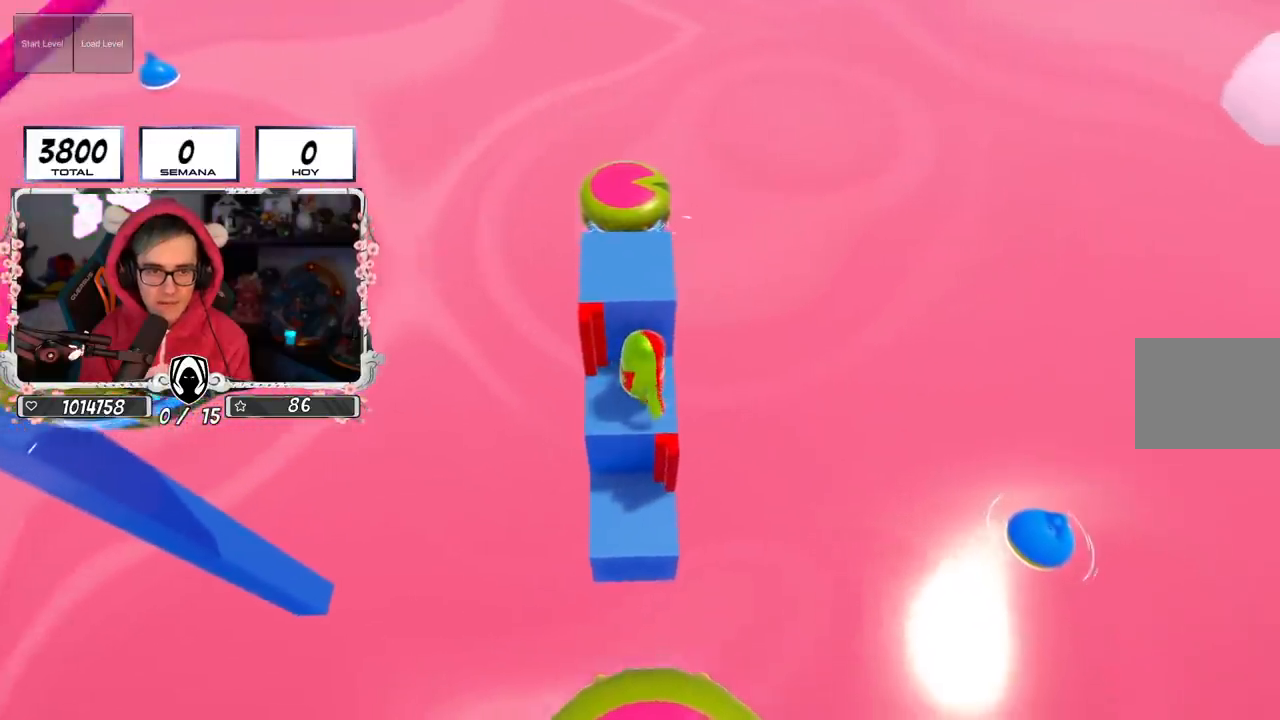
{"buttons": ["CROSS"], "left_stick": "up", "right_stick": "center", "events": [[33, "left_stick", "center"], [367, "left_stick", "up"], [384, "CROSS", "down"]]}
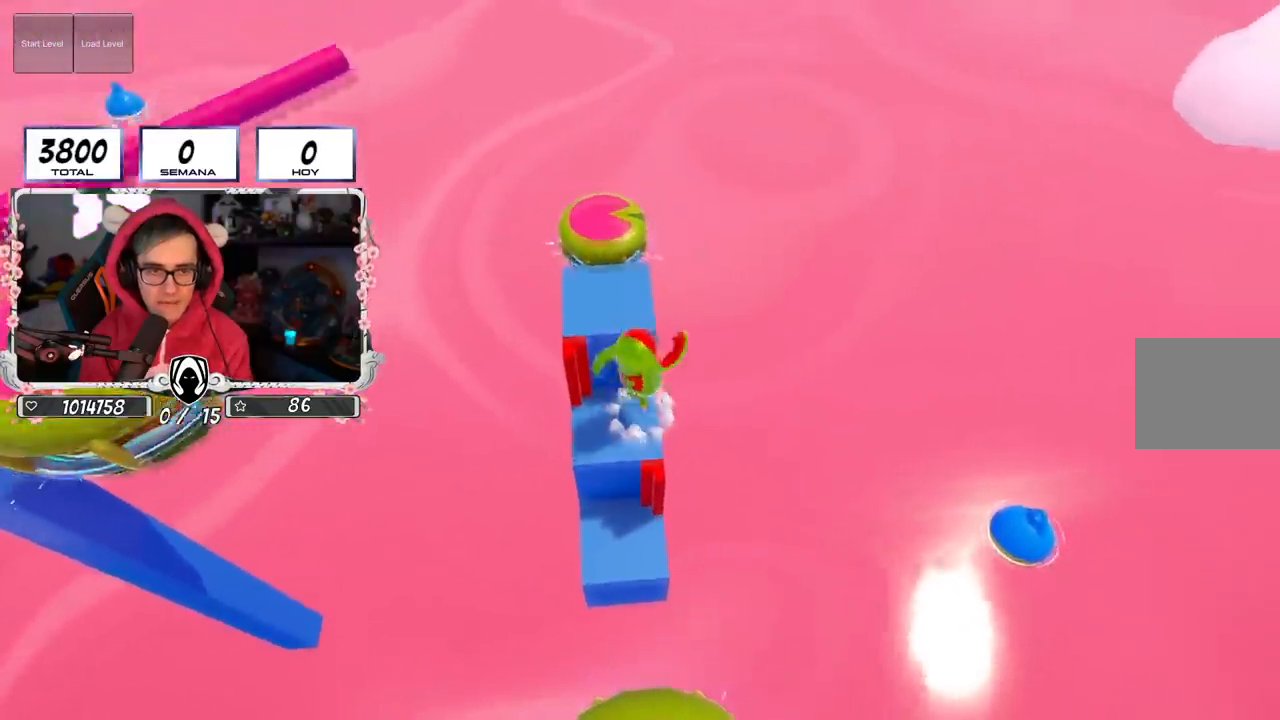
{"buttons": [], "left_stick": "center", "right_stick": "left", "events": [[117, "CROSS", "up"], [267, "right_stick", "left"], [367, "left_stick", "center"]]}
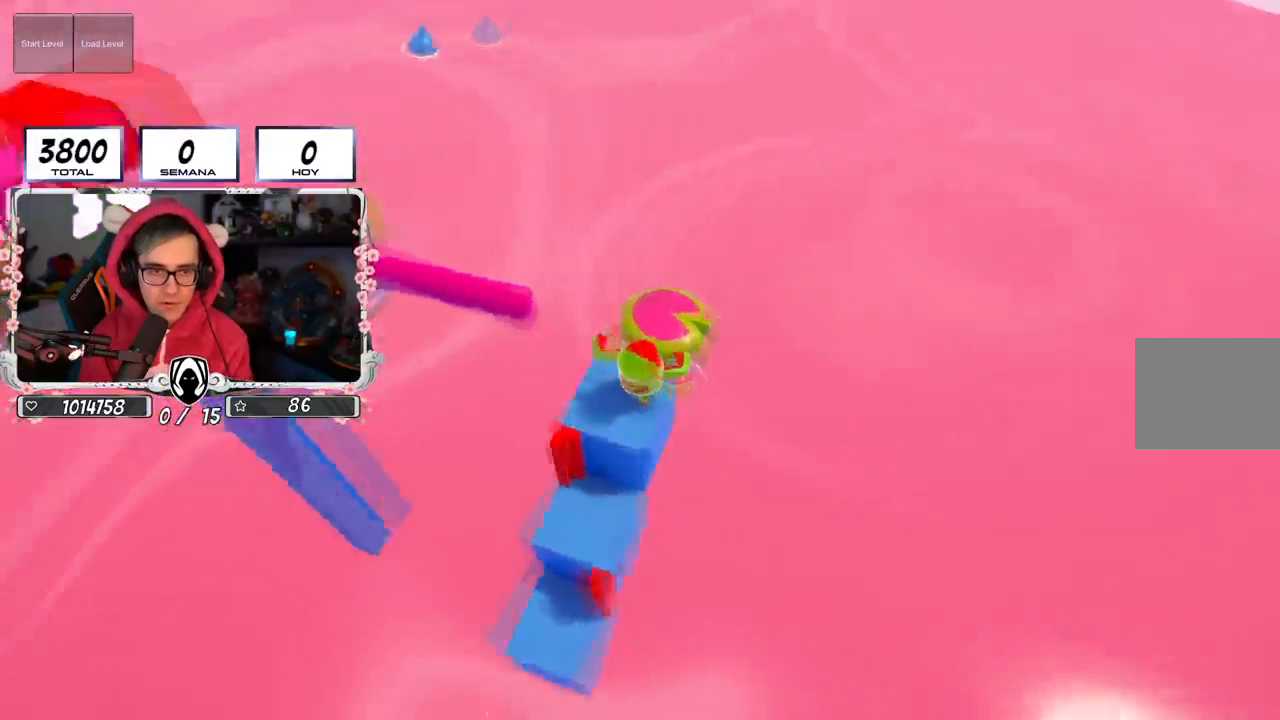
{"buttons": [], "left_stick": "center", "right_stick": "center", "events": [[117, "right_stick", "center"], [267, "right_stick", "left"], [417, "right_stick", "center"]]}
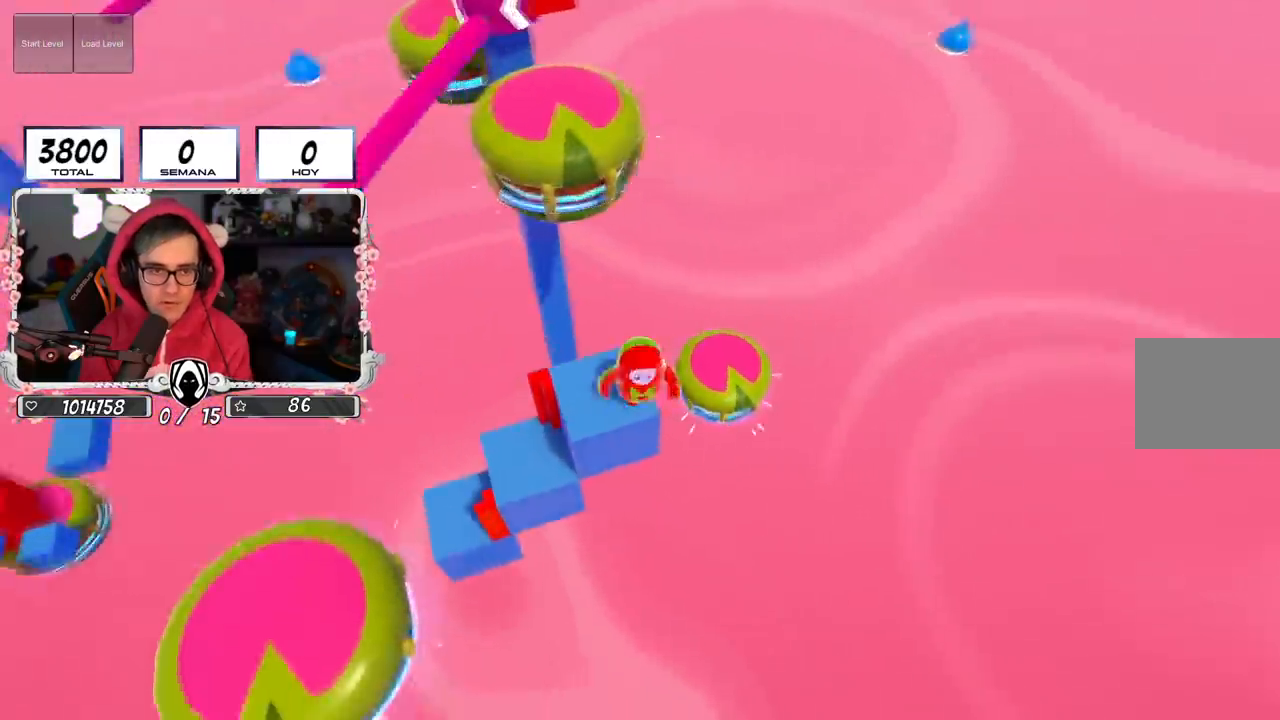
{"buttons": [], "left_stick": "center", "right_stick": "center", "events": []}
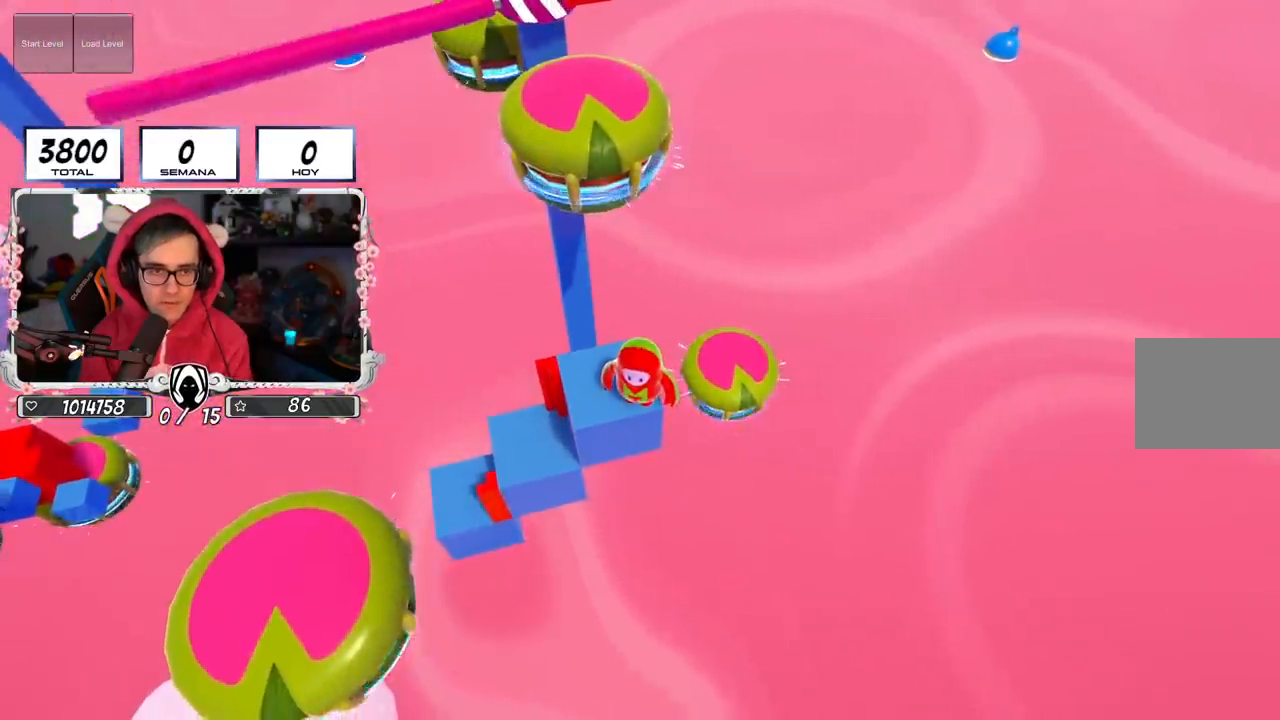
{"buttons": [], "left_stick": "center", "right_stick": "center", "events": []}
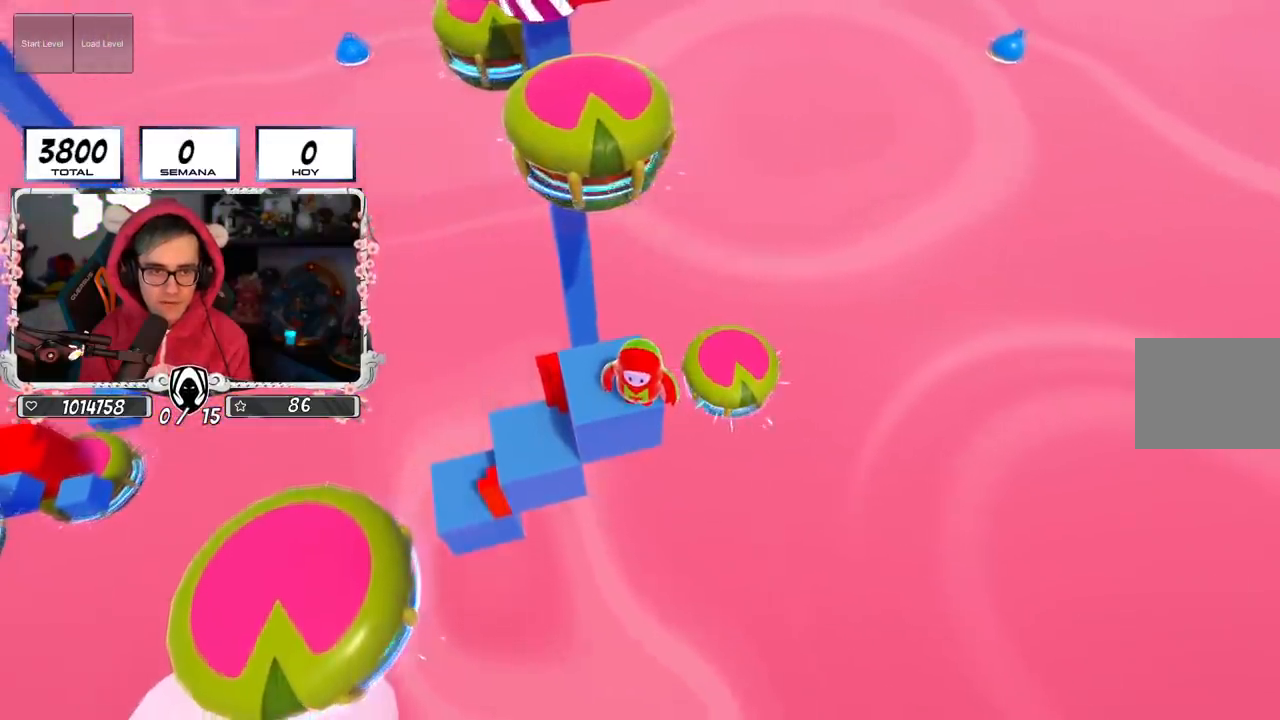
{"buttons": [], "left_stick": "up", "right_stick": "center", "events": [[201, "left_stick", "up-left"], [367, "left_stick", "up"]]}
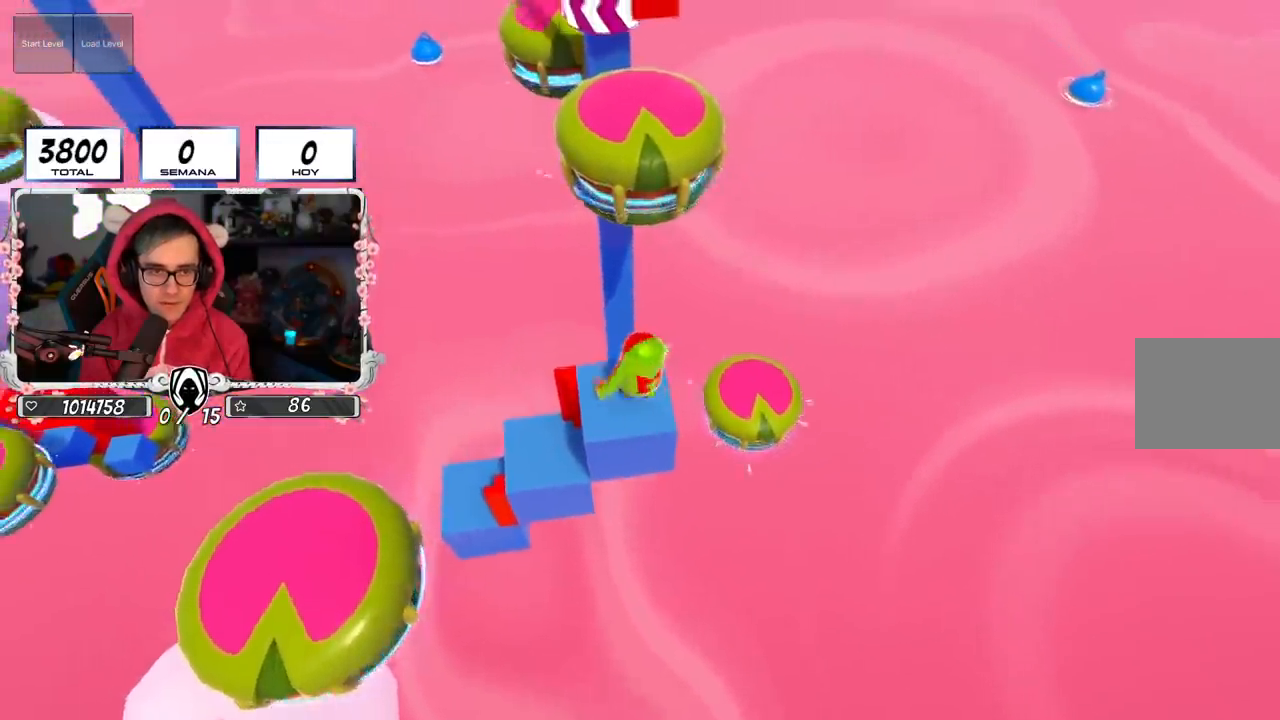
{"buttons": ["CROSS"], "left_stick": "up", "right_stick": "center", "events": [[150, "CROSS", "down"]]}
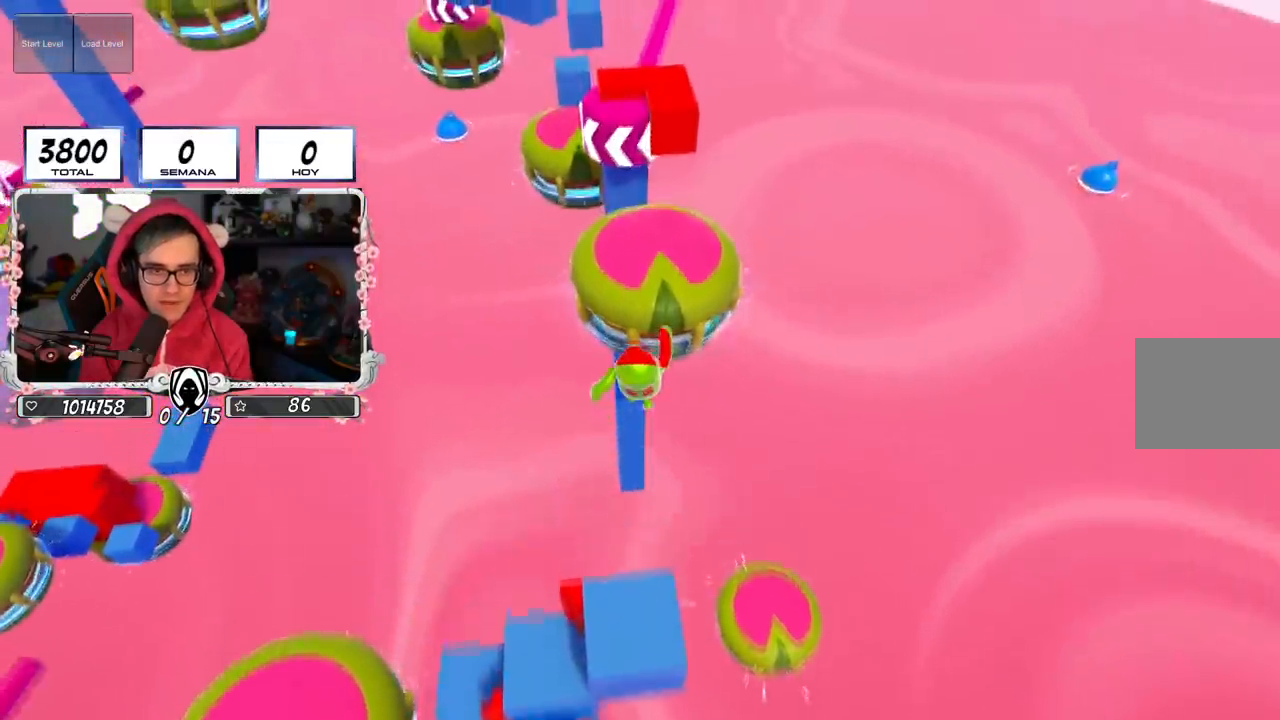
{"buttons": [], "left_stick": "up-left", "right_stick": "left", "events": [[17, "CROSS", "up"], [117, "SQUARE", "down"], [317, "SQUARE", "up"], [451, "right_stick", "left"], [468, "left_stick", "up-left"]]}